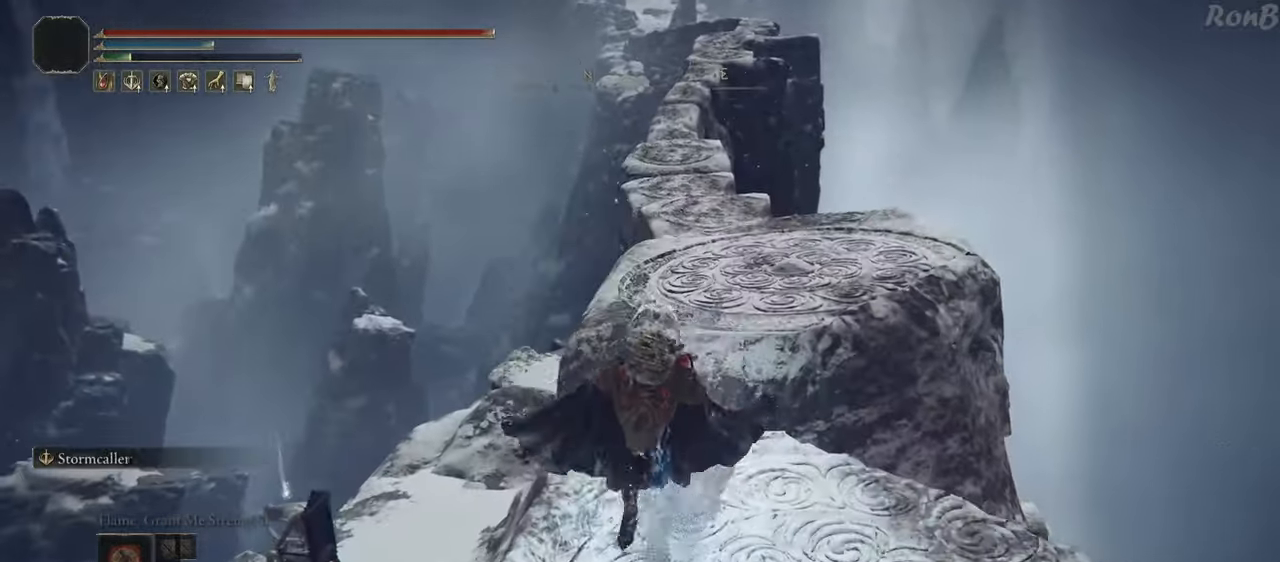
Gameplay with a controller (PlayStation layout); each line is a JSON object with the inputs held at the frame after it. "events" lists button and stick changes between this image and that frame as [ms after this image, input, new state], when the widget could be followed in between.
{"buttons": [], "left_stick": "up-left", "right_stick": "center", "events": []}
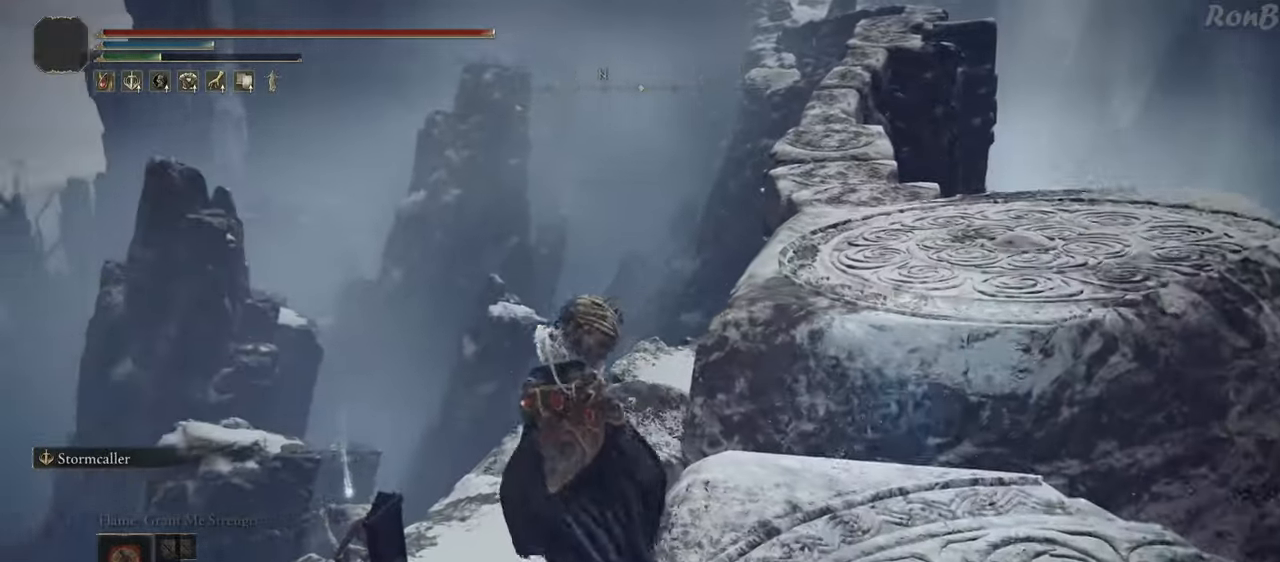
{"buttons": [], "left_stick": "up-left", "right_stick": "right", "events": [[250, "right_stick", "right"]]}
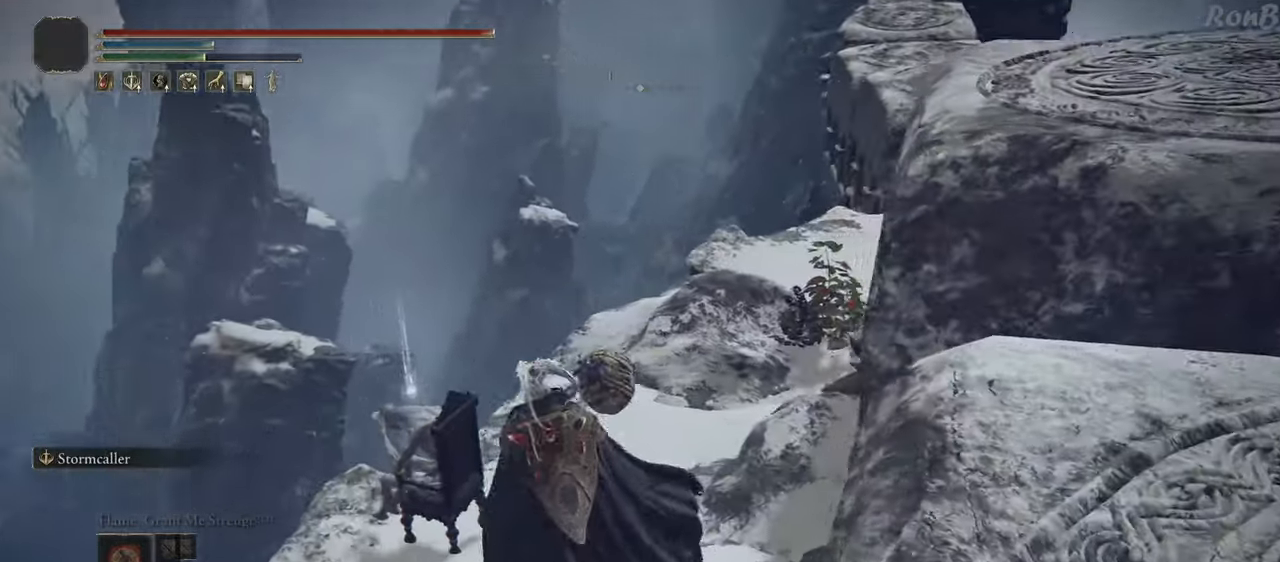
{"buttons": [], "left_stick": "center", "right_stick": "center", "events": [[167, "right_stick", "center"], [317, "TRIANGLE", "down"], [333, "left_stick", "center"], [417, "TRIANGLE", "up"]]}
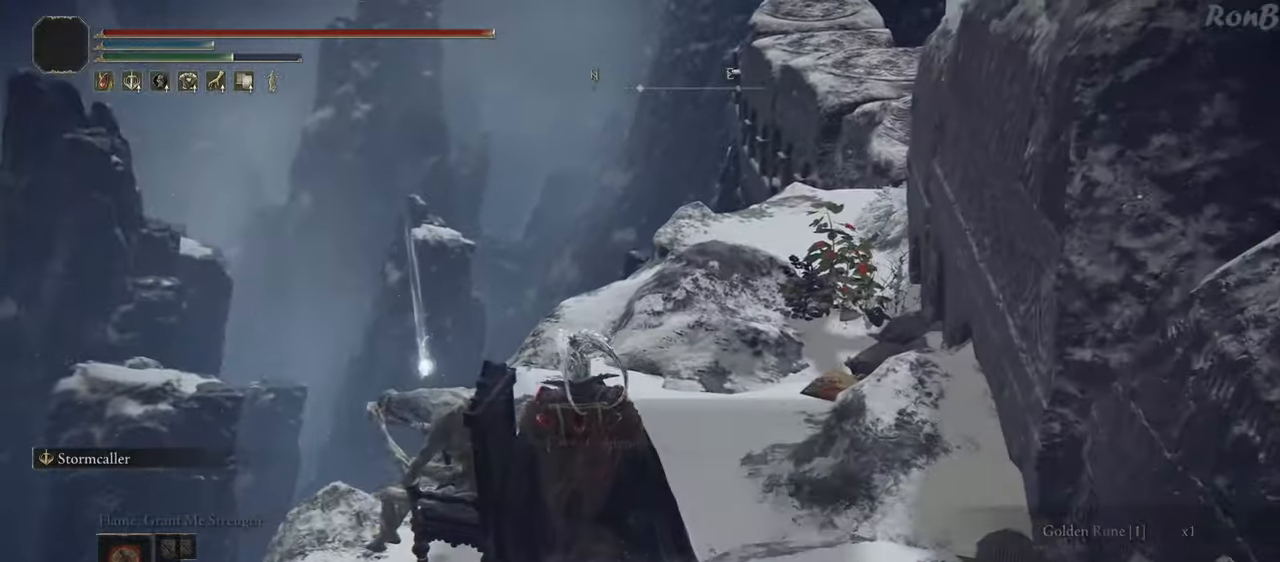
{"buttons": [], "left_stick": "center", "right_stick": "center", "events": [[117, "left_stick", "right"], [317, "left_stick", "center"], [333, "TRIANGLE", "down"], [400, "TRIANGLE", "up"]]}
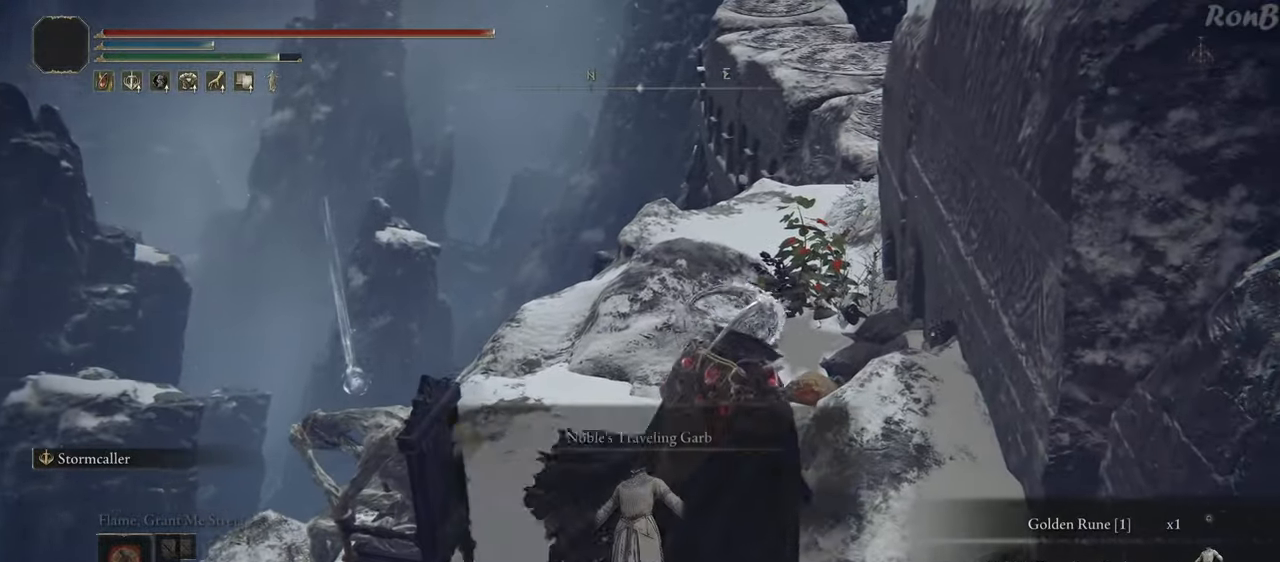
{"buttons": [], "left_stick": "center", "right_stick": "center", "events": [[200, "TRIANGLE", "down"], [267, "TRIANGLE", "up"]]}
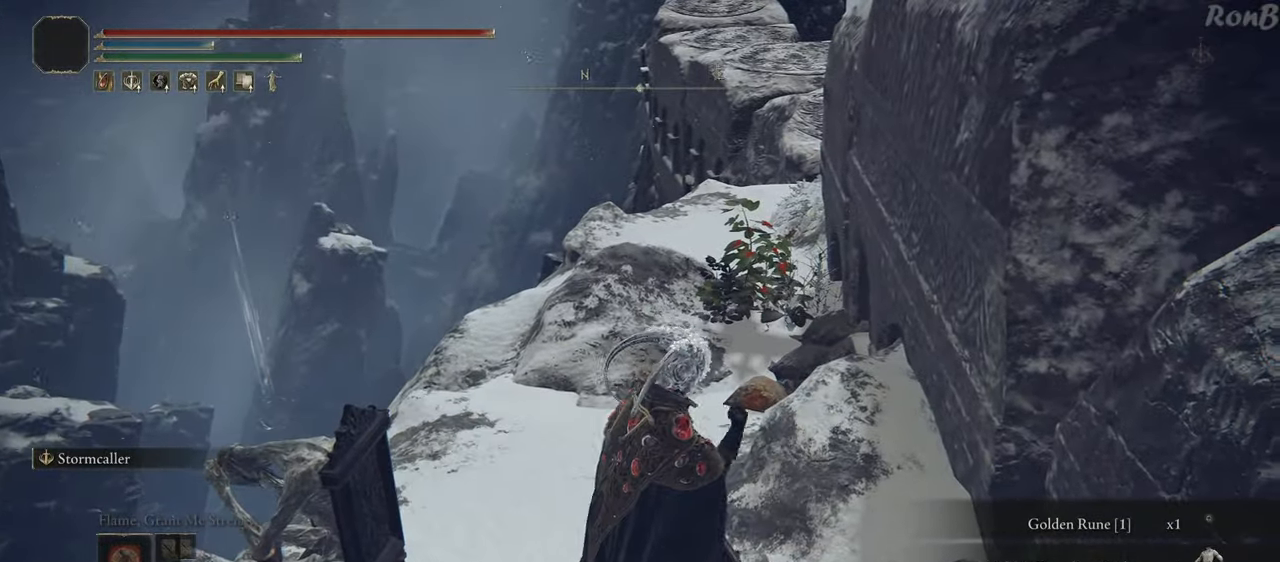
{"buttons": ["SQUARE"], "left_stick": "center", "right_stick": "center", "events": [[50, "right_stick", "up-right"], [133, "left_stick", "up"], [167, "right_stick", "center"], [250, "left_stick", "center"], [400, "SQUARE", "down"], [467, "SQUARE", "up"], [500, "SQUARE", "down"]]}
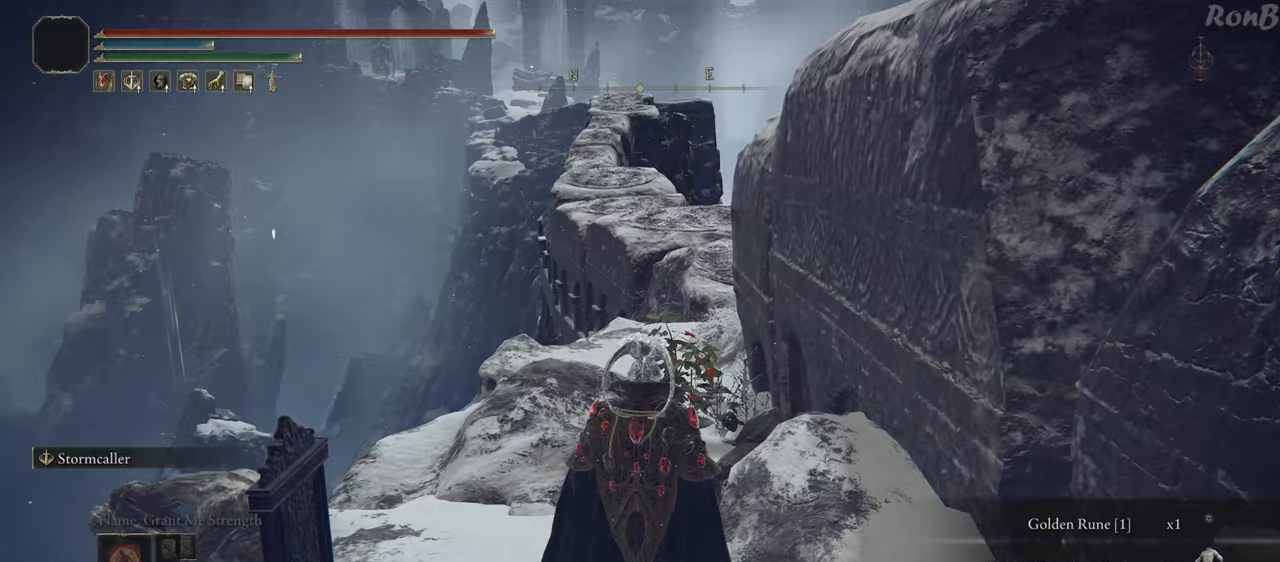
{"buttons": [], "left_stick": "center", "right_stick": "center", "events": [[100, "SQUARE", "up"]]}
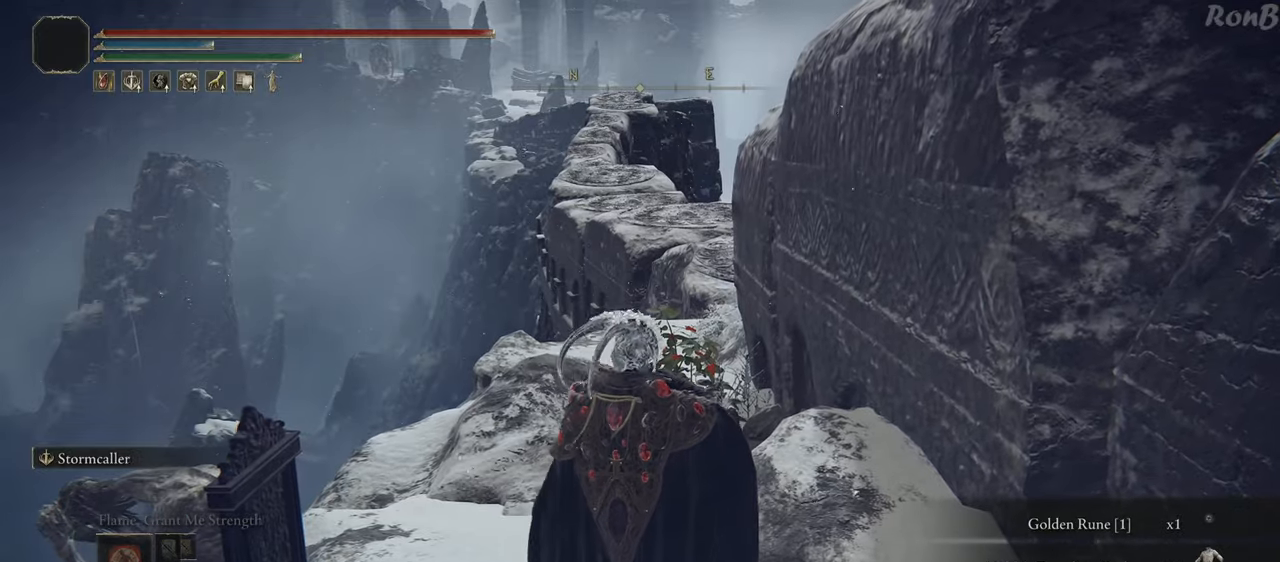
{"buttons": [], "left_stick": "center", "right_stick": "center", "events": []}
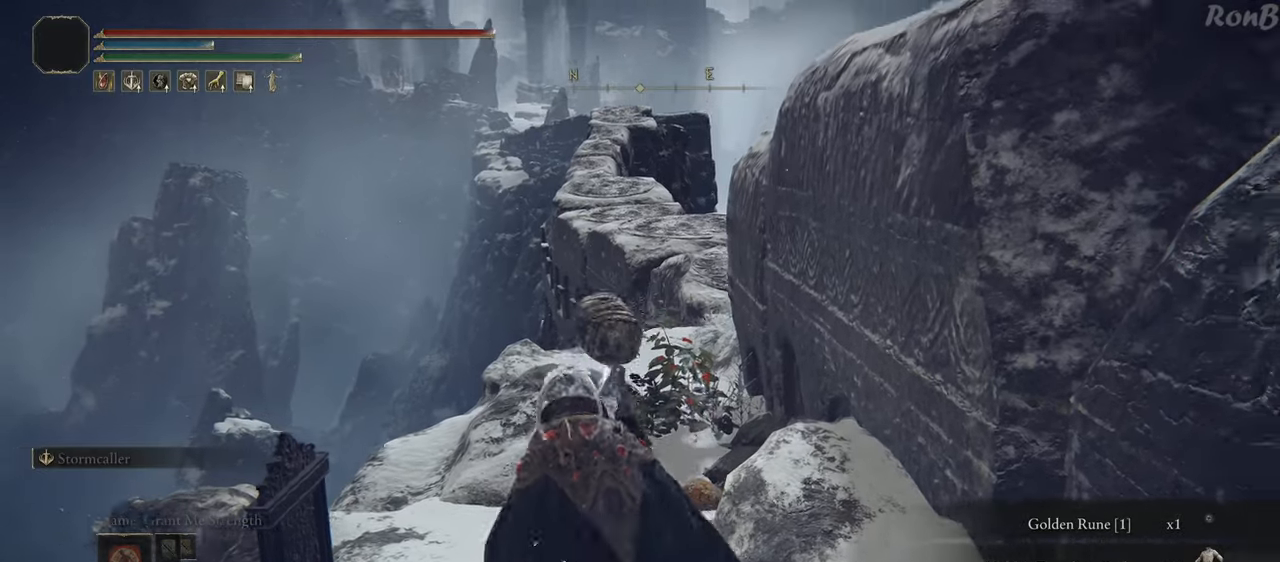
{"buttons": [], "left_stick": "up", "right_stick": "down-right"}
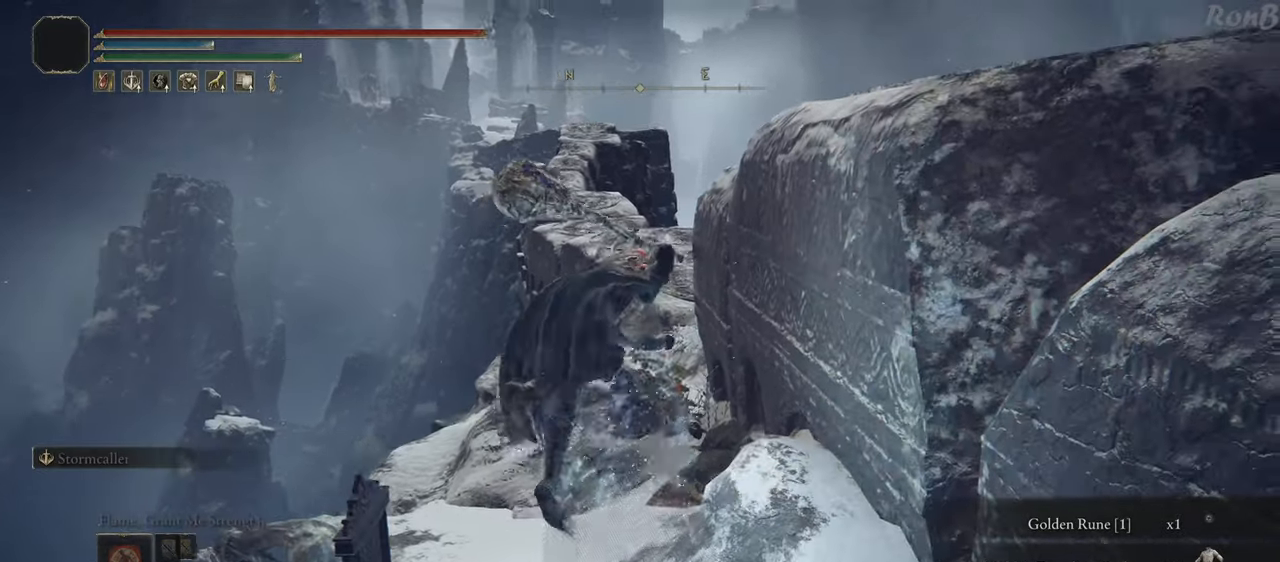
{"buttons": ["R2"], "left_stick": "up", "right_stick": "center", "events": [[200, "L2", "down"], [200, "R2", "down"], [250, "L2", "up"], [267, "right_stick", "center"]]}
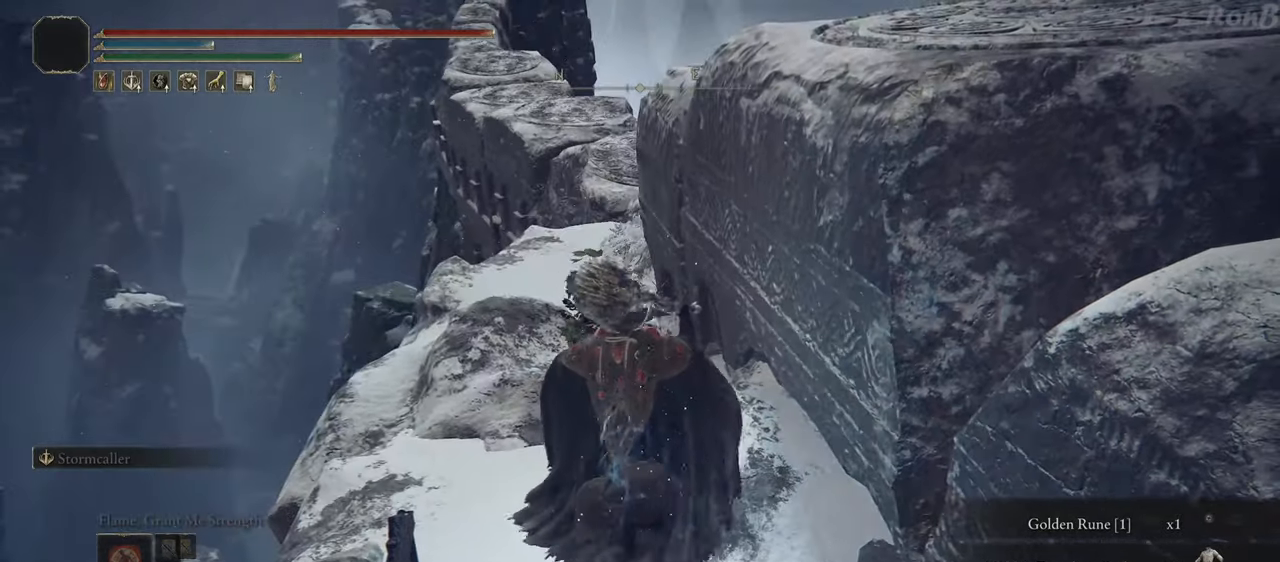
{"buttons": [], "left_stick": "up", "right_stick": "center", "events": [[100, "R2", "up"], [250, "R1", "down"], [250, "R2", "down"], [350, "R1", "up"], [350, "R2", "up"]]}
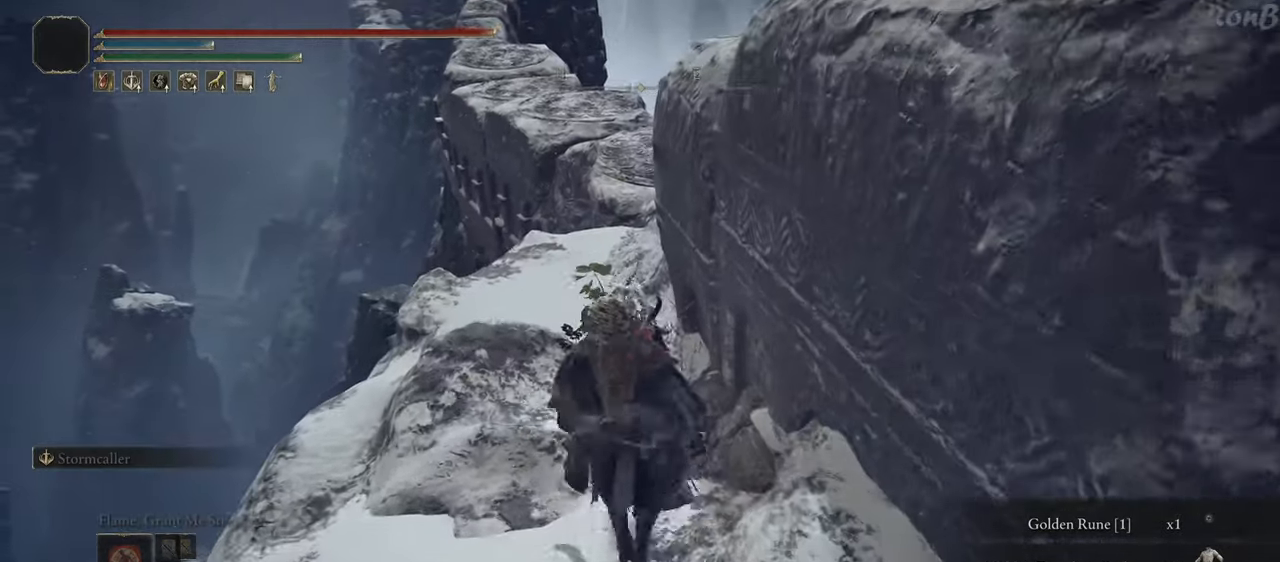
{"buttons": [], "left_stick": "up", "right_stick": "center", "events": []}
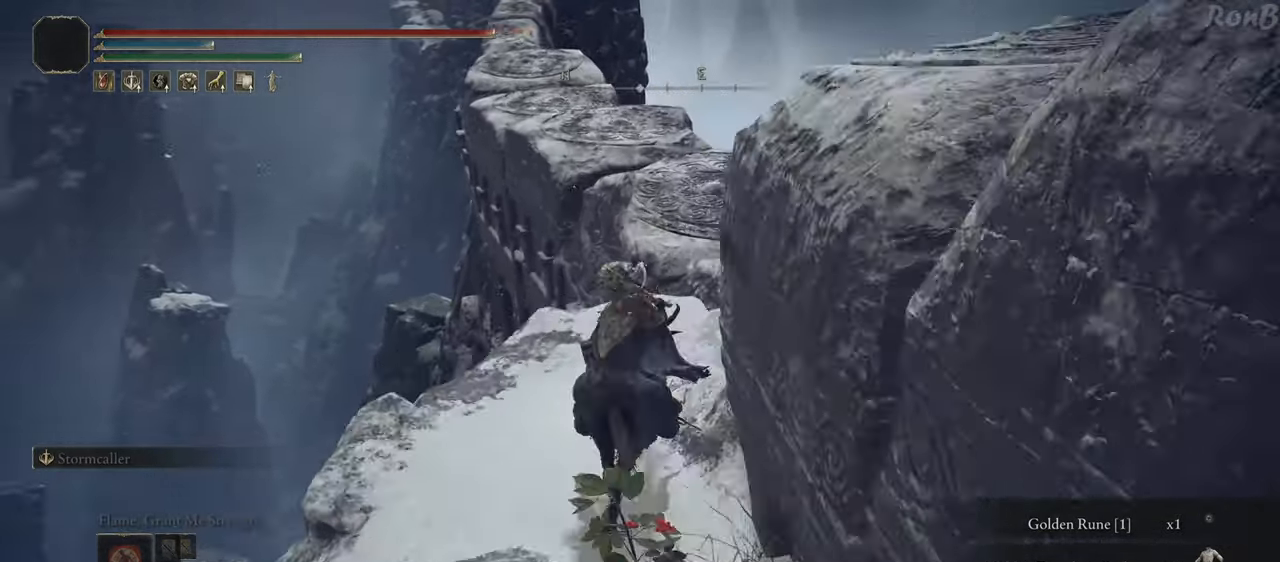
{"buttons": [], "left_stick": "up", "right_stick": "left", "events": [[383, "right_stick", "left"]]}
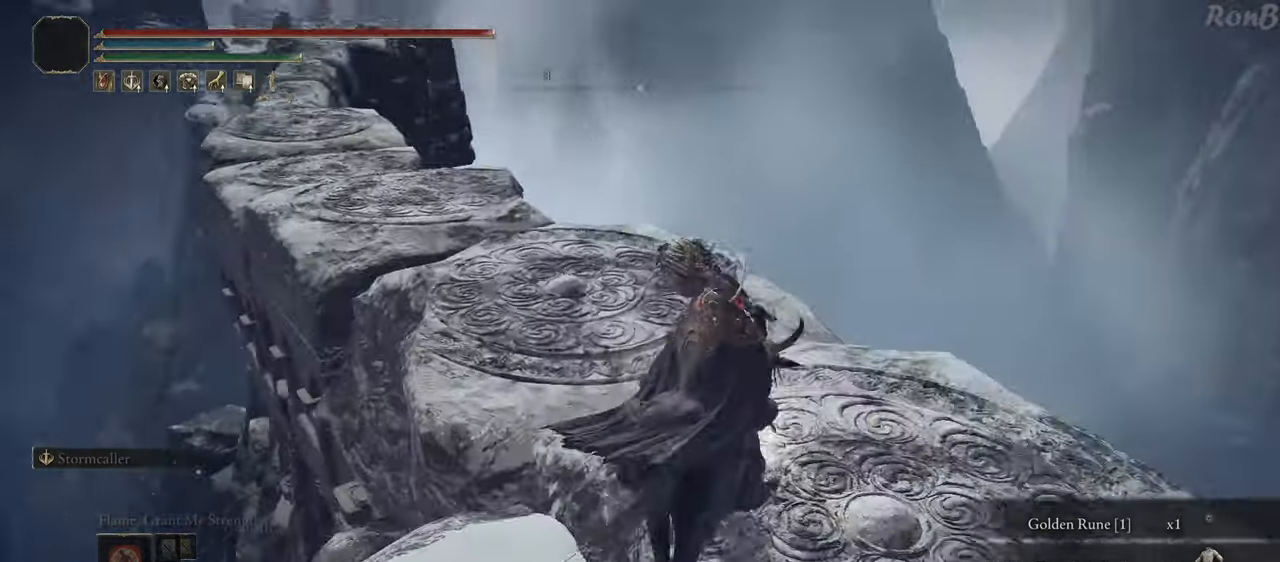
{"buttons": [], "left_stick": "up", "right_stick": "center", "events": [[283, "left_stick", "up-left"], [433, "right_stick", "center"], [450, "left_stick", "up"]]}
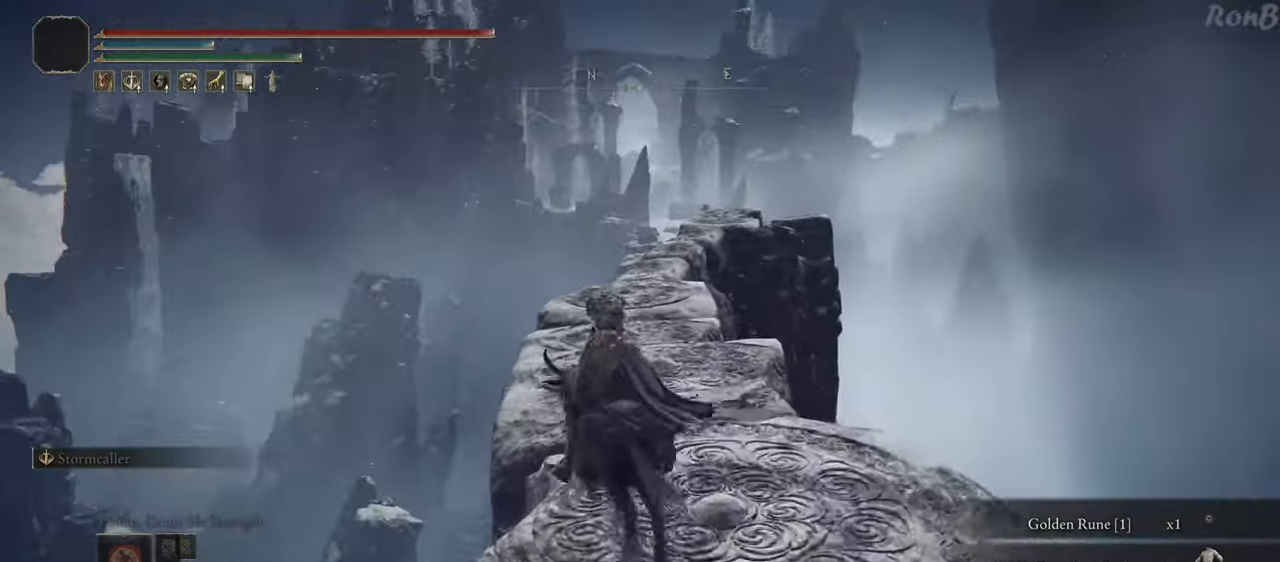
{"buttons": ["R1", "R2"], "left_stick": "up", "right_stick": "center", "events": [[483, "R1", "down"], [500, "R2", "down"]]}
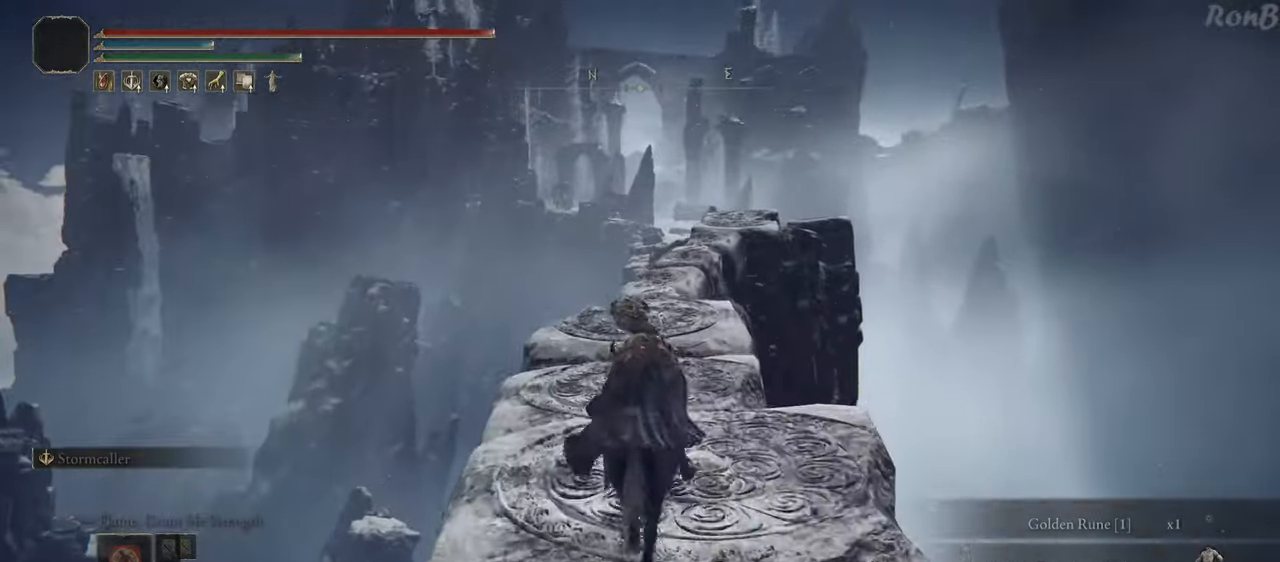
{"buttons": [], "left_stick": "up", "right_stick": "center", "events": [[117, "R1", "up"], [117, "R2", "up"]]}
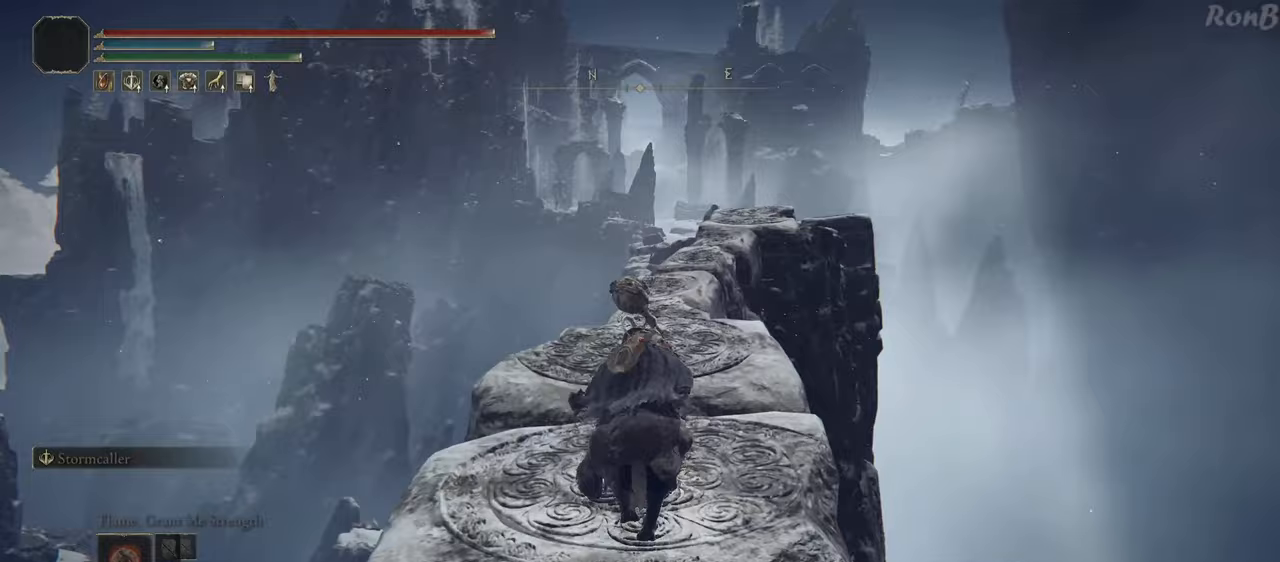
{"buttons": [], "left_stick": "up", "right_stick": "down-right", "events": [[267, "right_stick", "down-right"]]}
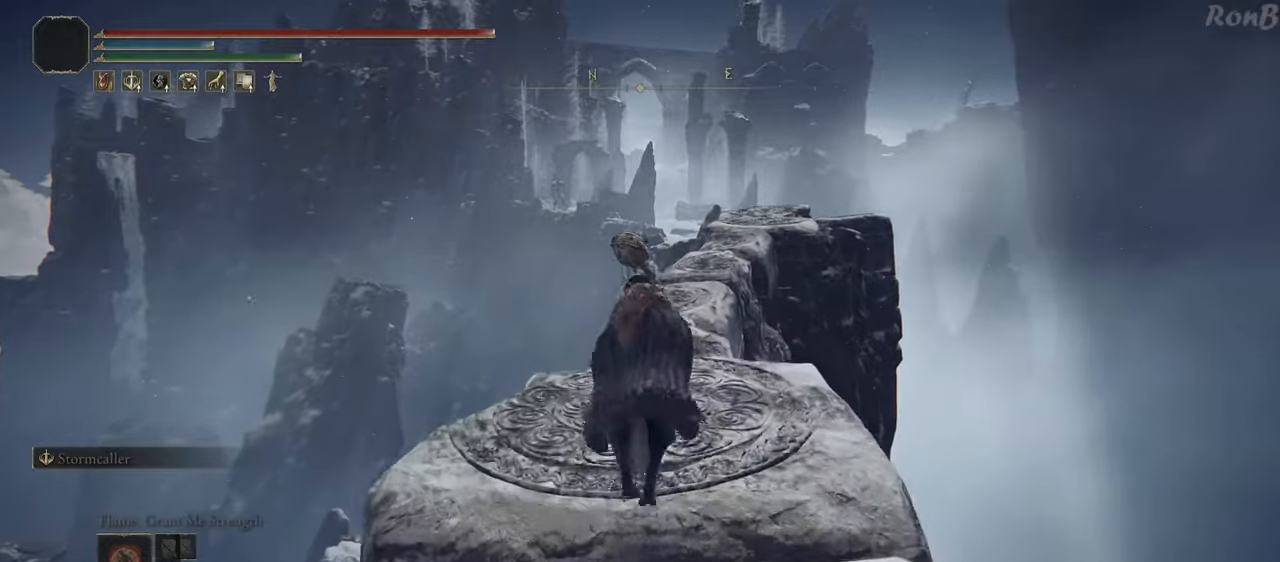
{"buttons": [], "left_stick": "up", "right_stick": "down-right", "events": []}
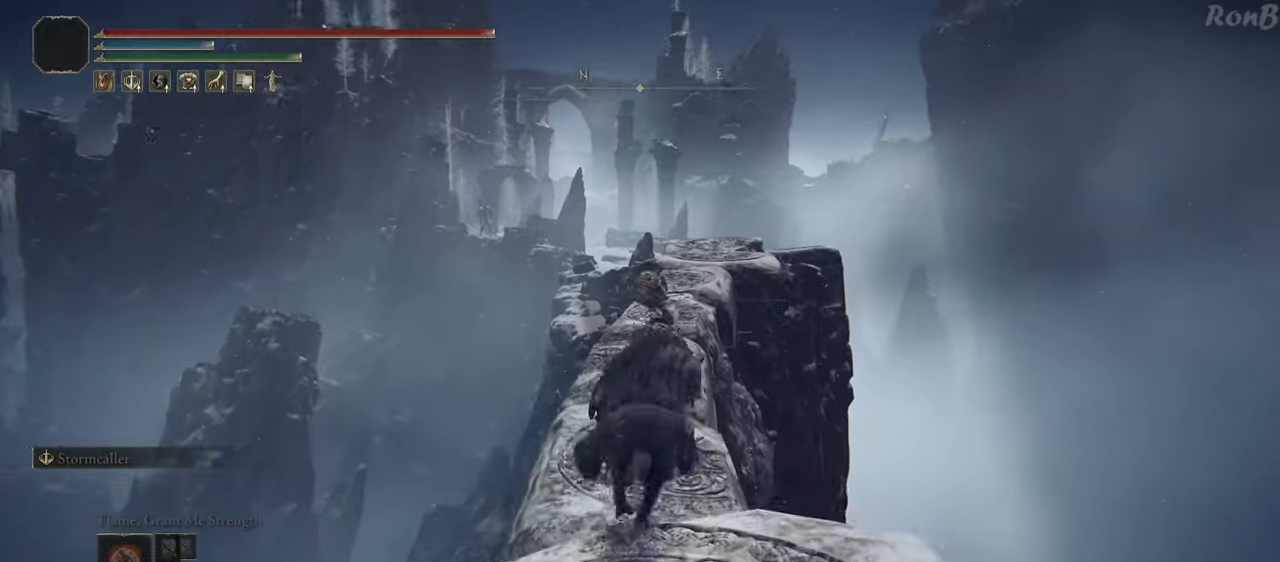
{"buttons": ["R2"], "left_stick": "up", "right_stick": "down-right", "events": [[83, "right_stick", "down"], [100, "R2", "down"], [300, "R2", "up"], [300, "right_stick", "down-right"], [383, "R2", "down"]]}